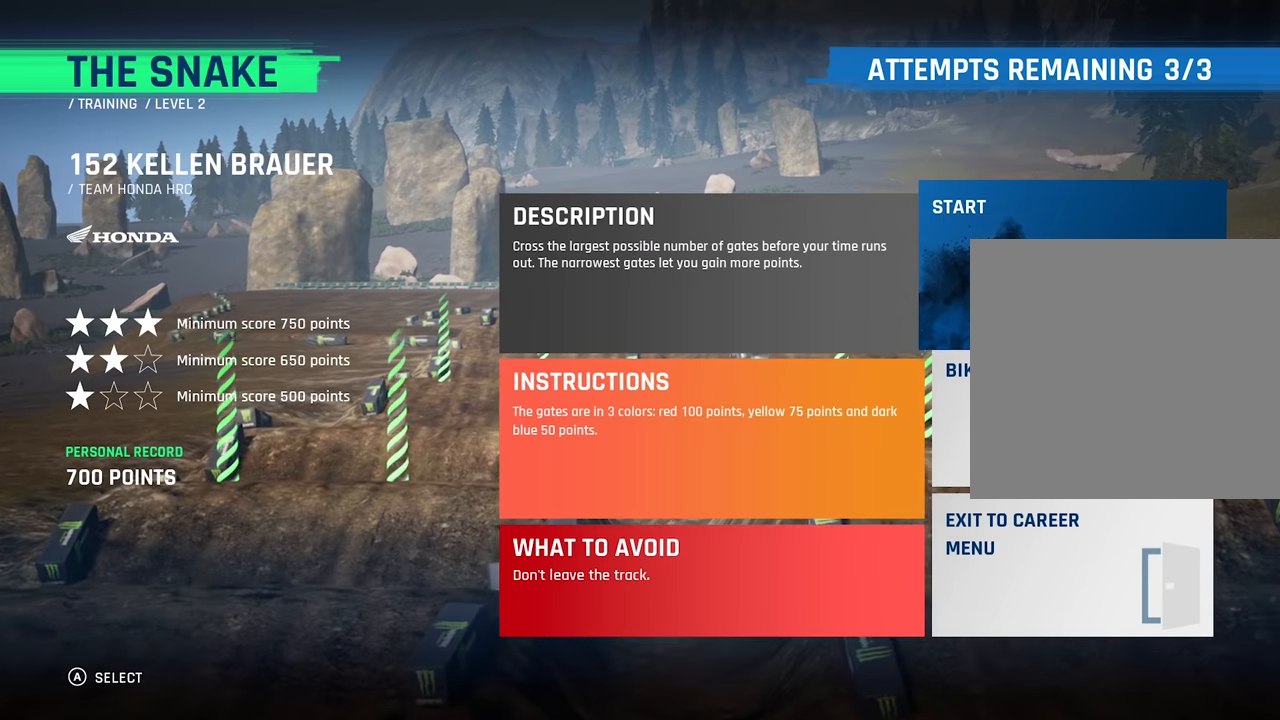
Gameplay with a controller (Xbox layout); each line is a JSON object with the inputs held at the frame after it. "events" lists button and stick changes between this image and that frame as [ms after this image, input, new state], when the widget could be followed in between.
{"buttons": ["A"], "left_stick": "center", "right_stick": "center", "events": [[467, "A", "down"]]}
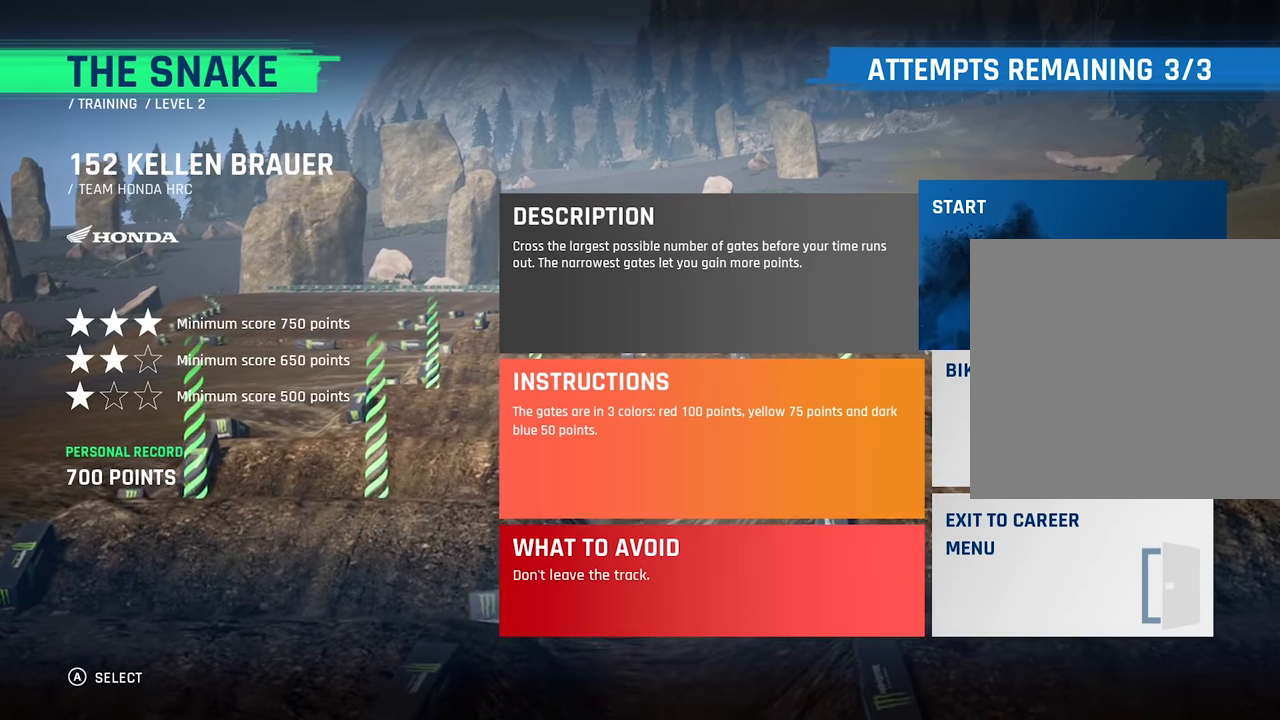
{"buttons": [], "left_stick": "center", "right_stick": "center", "events": [[50, "A", "up"]]}
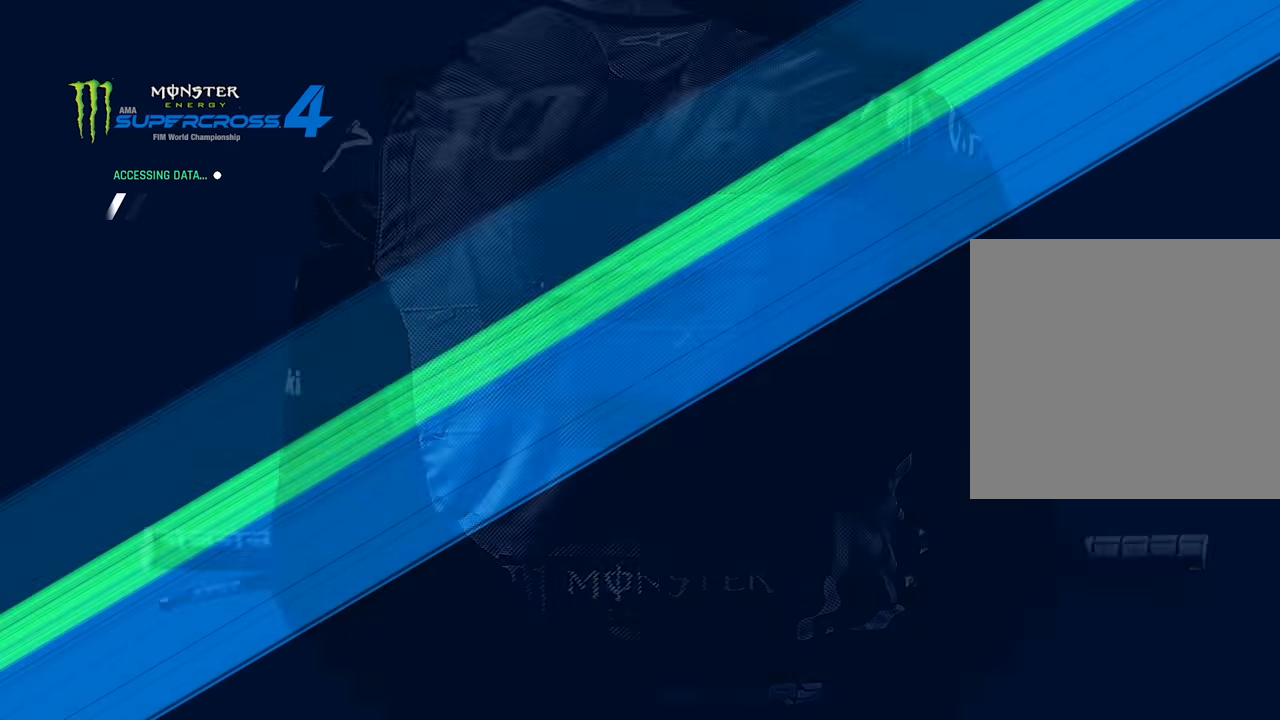
{"buttons": [], "left_stick": "center", "right_stick": "center", "events": []}
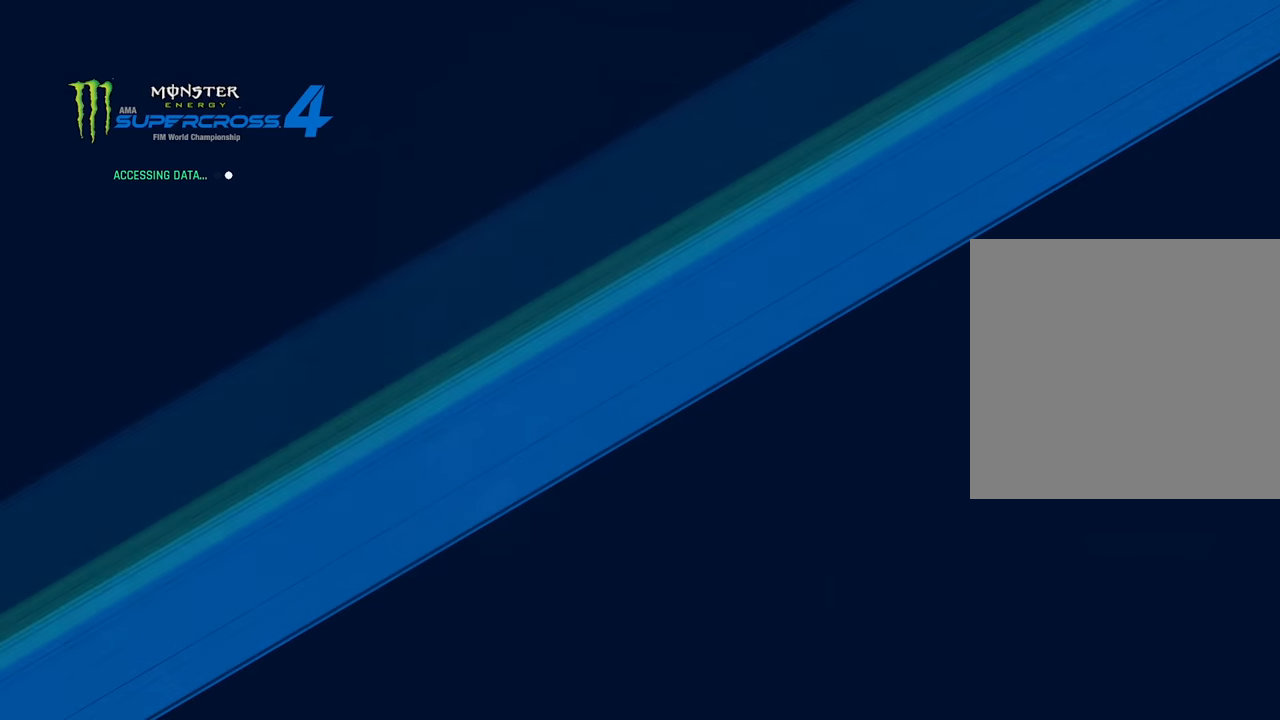
{"buttons": [], "left_stick": "center", "right_stick": "center", "events": []}
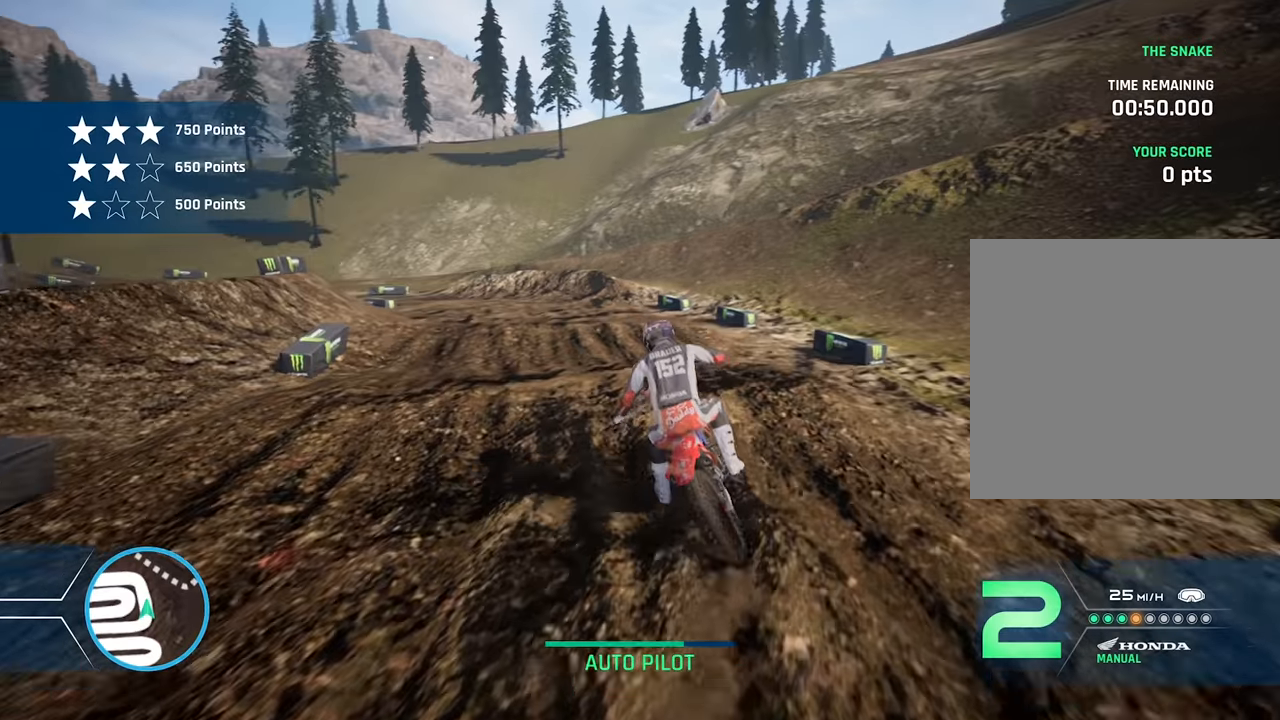
{"buttons": [], "left_stick": "center", "right_stick": "center", "events": []}
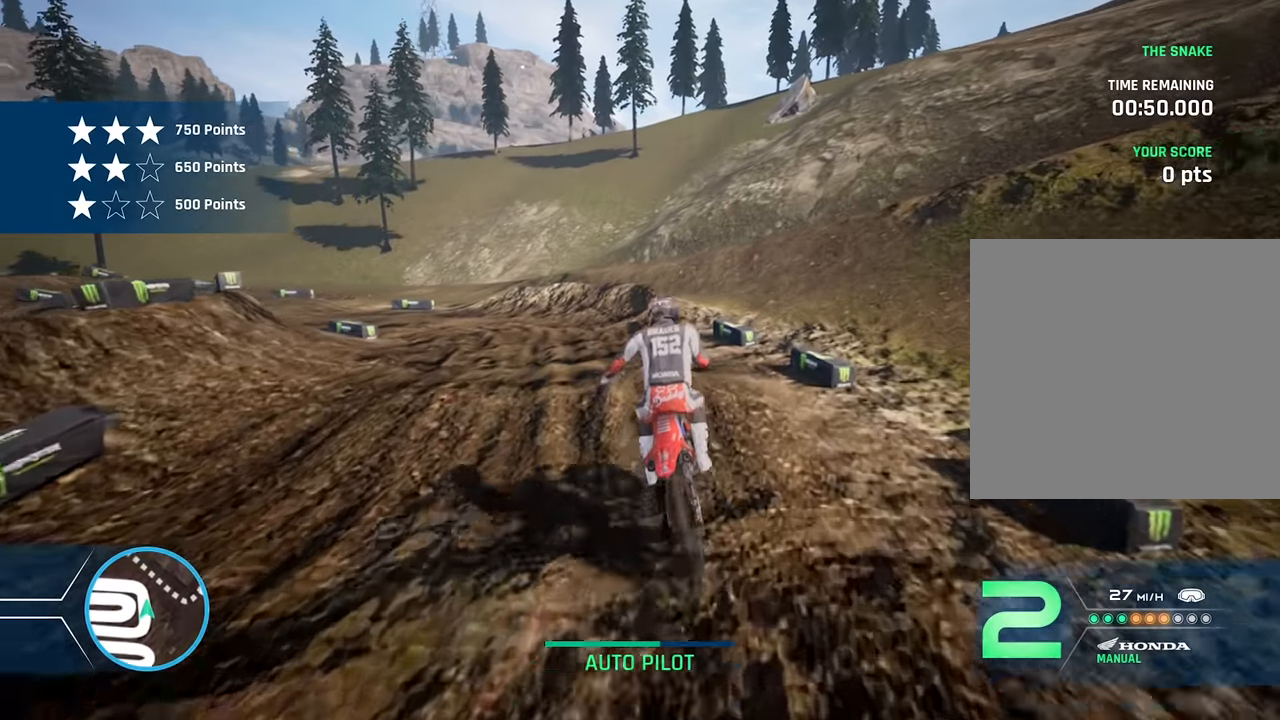
{"buttons": [], "left_stick": "left", "right_stick": "center", "events": [[34, "left_stick", "left"]]}
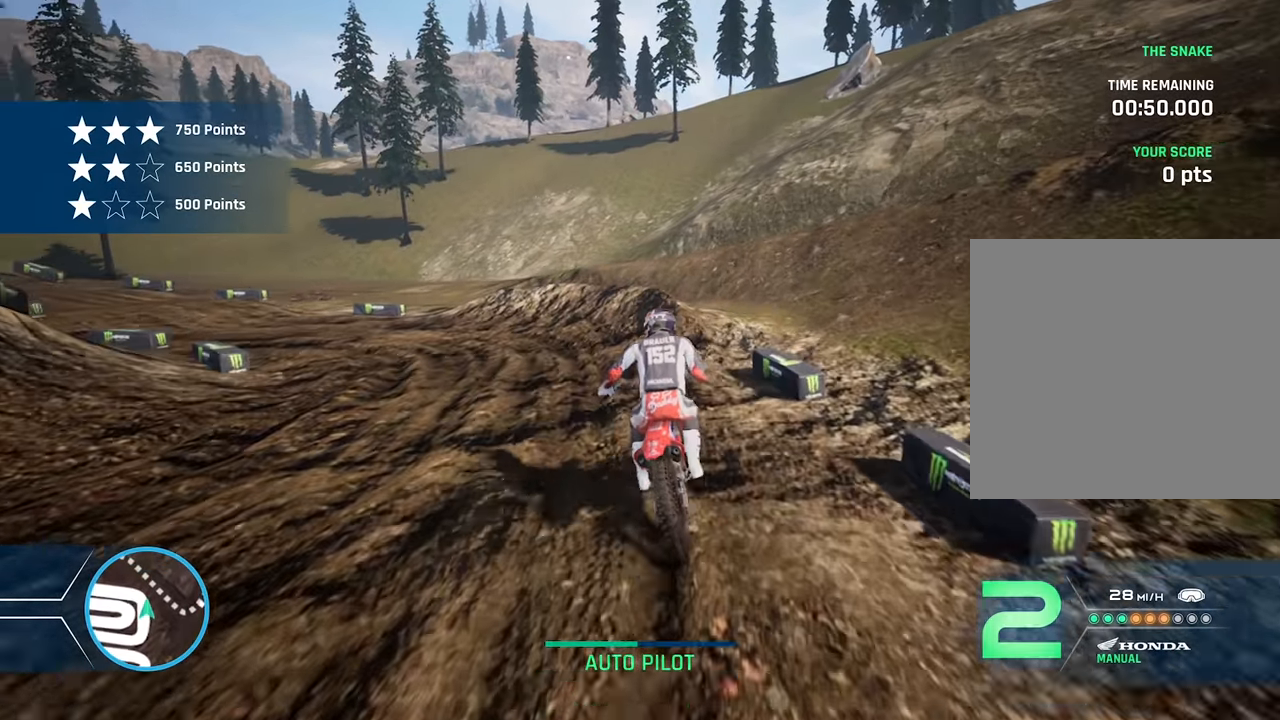
{"buttons": [], "left_stick": "left", "right_stick": "center", "events": []}
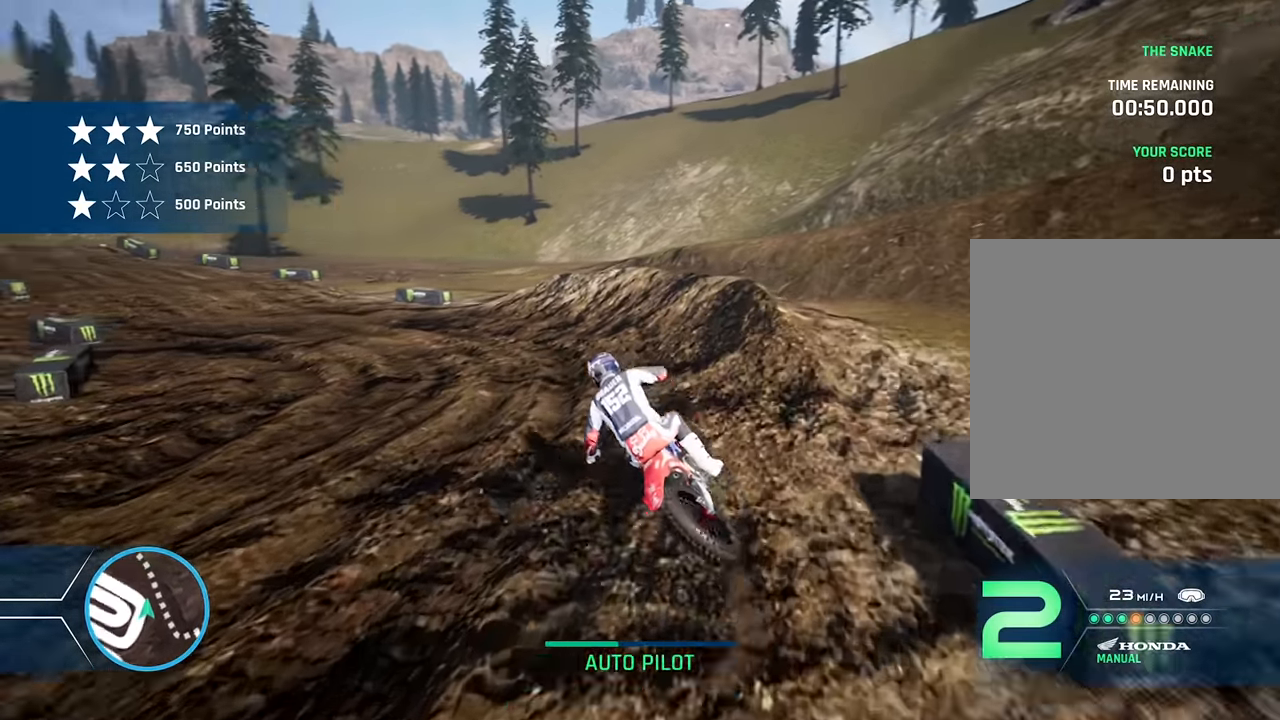
{"buttons": [], "left_stick": "left", "right_stick": "center", "events": []}
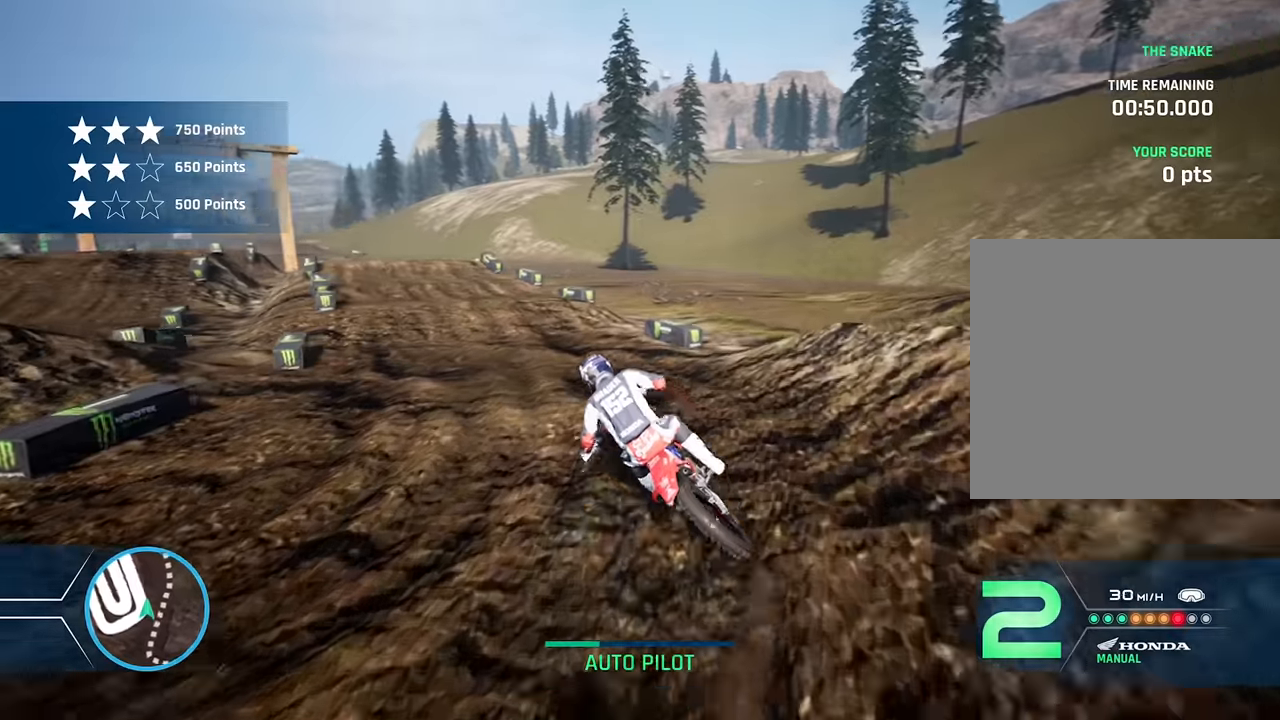
{"buttons": ["R2"], "left_stick": "up-left", "right_stick": "center", "events": [[283, "left_stick", "center"], [333, "R2", "down"], [500, "left_stick", "up-left"]]}
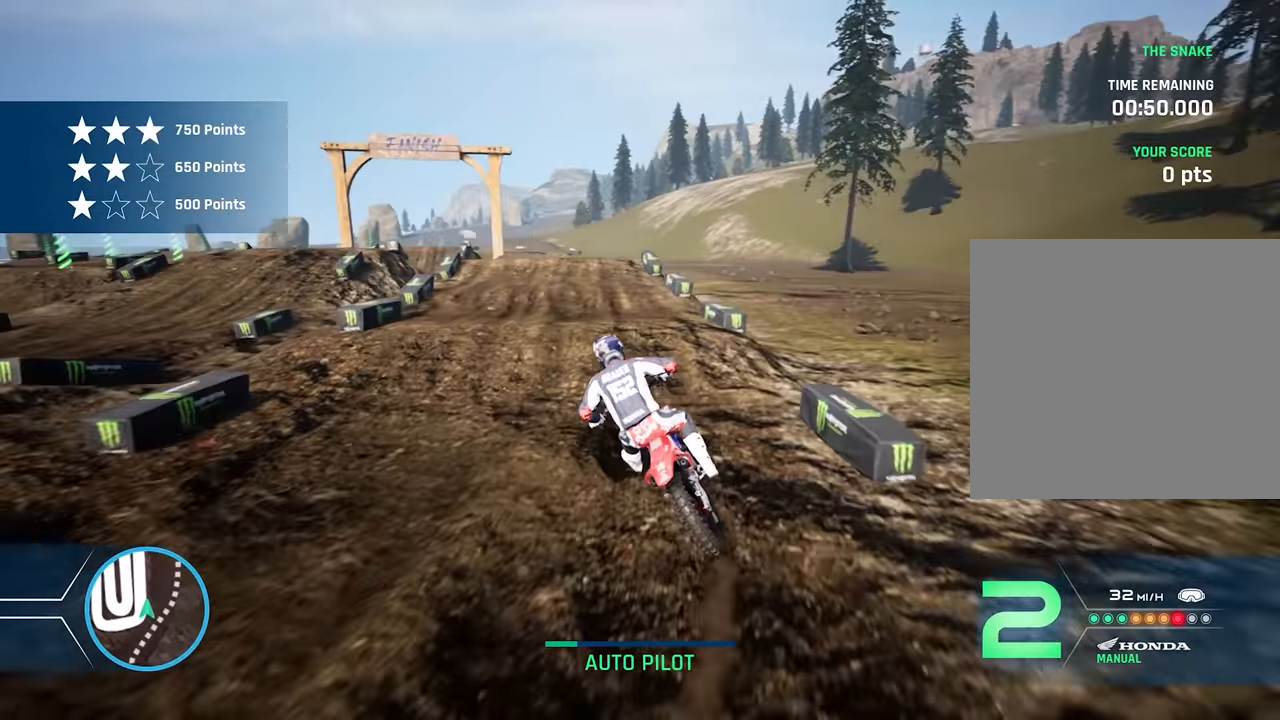
{"buttons": ["R2"], "left_stick": "center", "right_stick": "center", "events": [[33, "left_stick", "left"], [167, "left_stick", "center"], [283, "right_stick", "down"], [483, "right_stick", "center"]]}
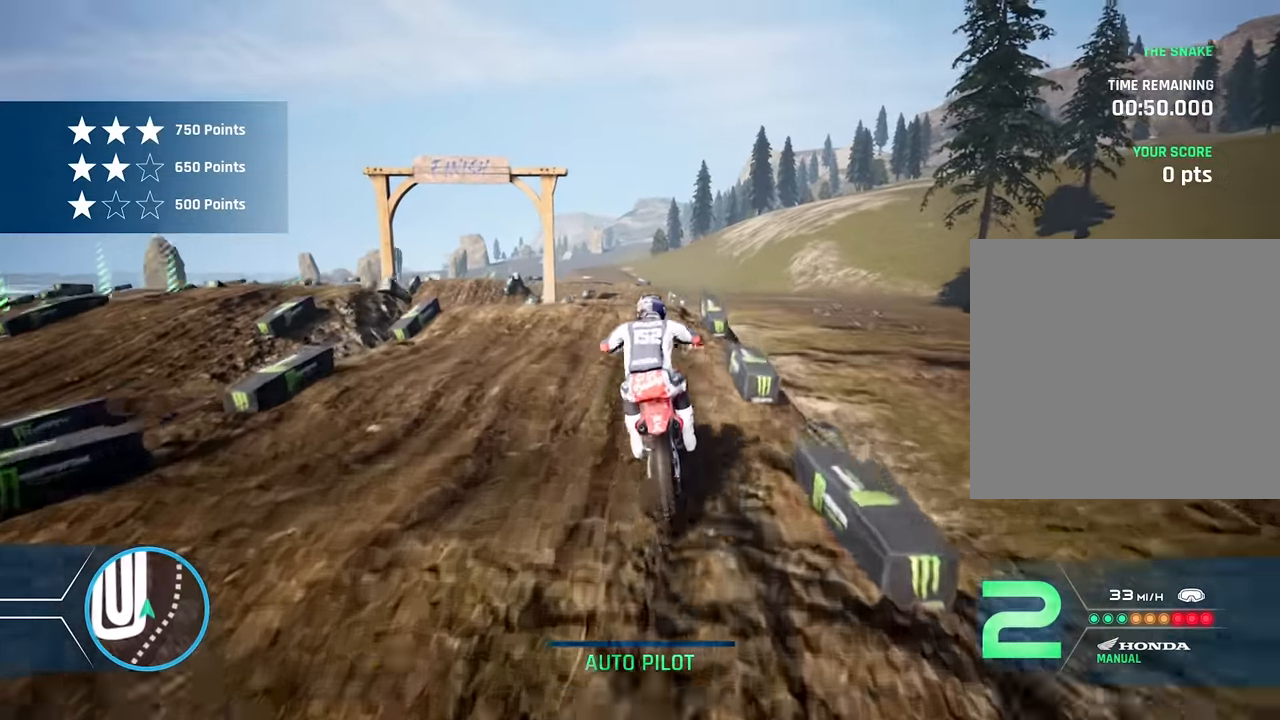
{"buttons": ["R2"], "left_stick": "center", "right_stick": "center", "events": [[33, "left_stick", "left"], [150, "left_stick", "center"], [267, "left_stick", "left"], [400, "left_stick", "center"]]}
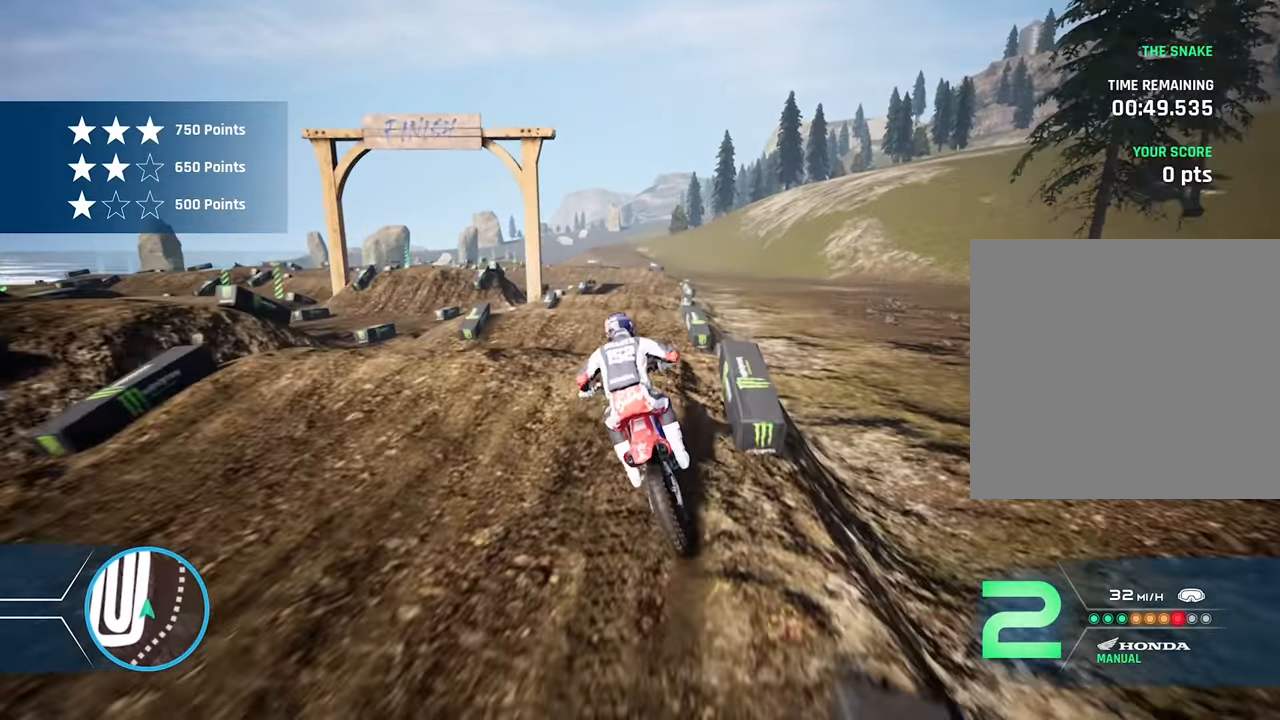
{"buttons": [], "left_stick": "right", "right_stick": "center", "events": [[283, "left_stick", "right"], [333, "R2", "up"]]}
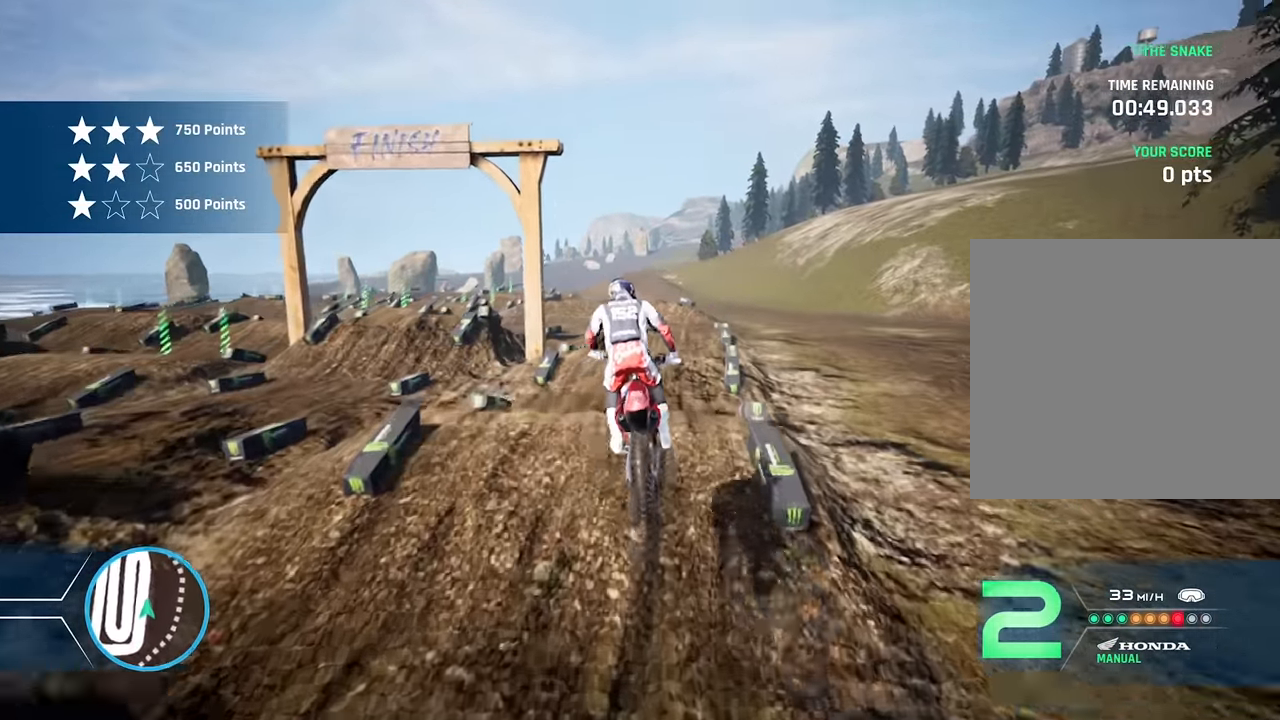
{"buttons": ["R2"], "left_stick": "center", "right_stick": "center", "events": [[50, "left_stick", "center"], [150, "R2", "down"]]}
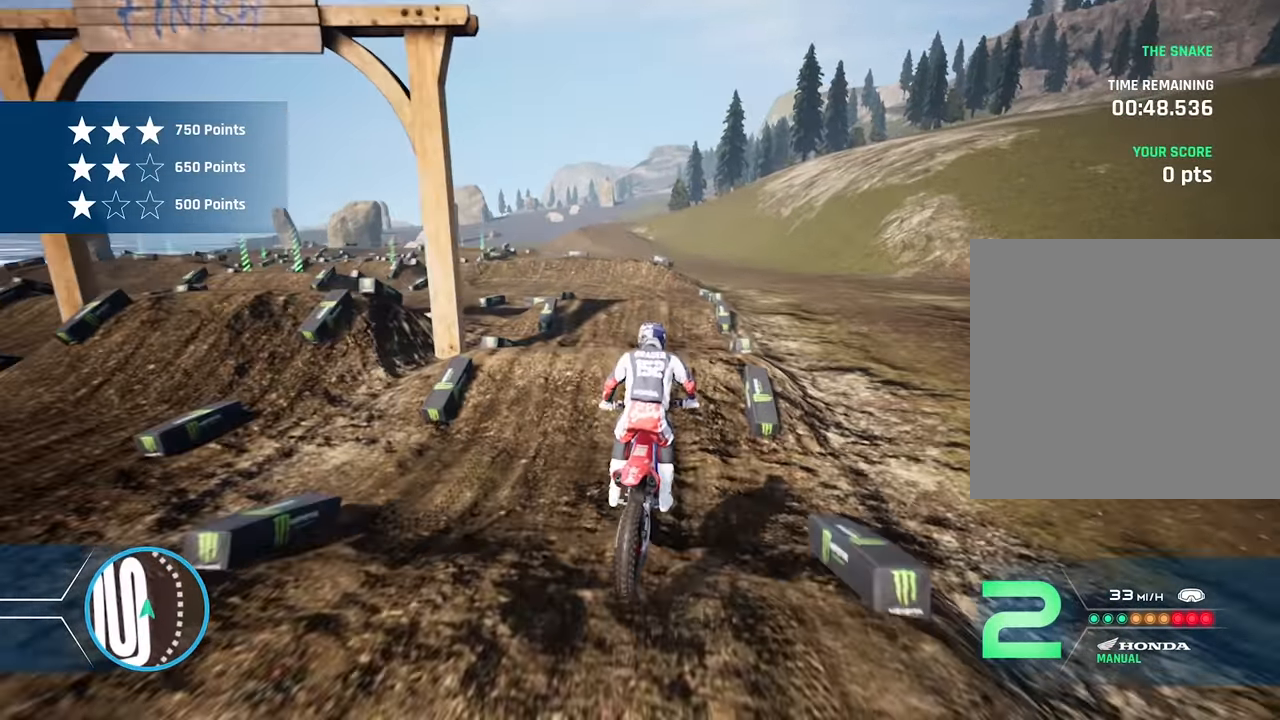
{"buttons": [], "left_stick": "center", "right_stick": "center", "events": [[200, "left_stick", "right"], [283, "left_stick", "center"], [483, "R2", "up"]]}
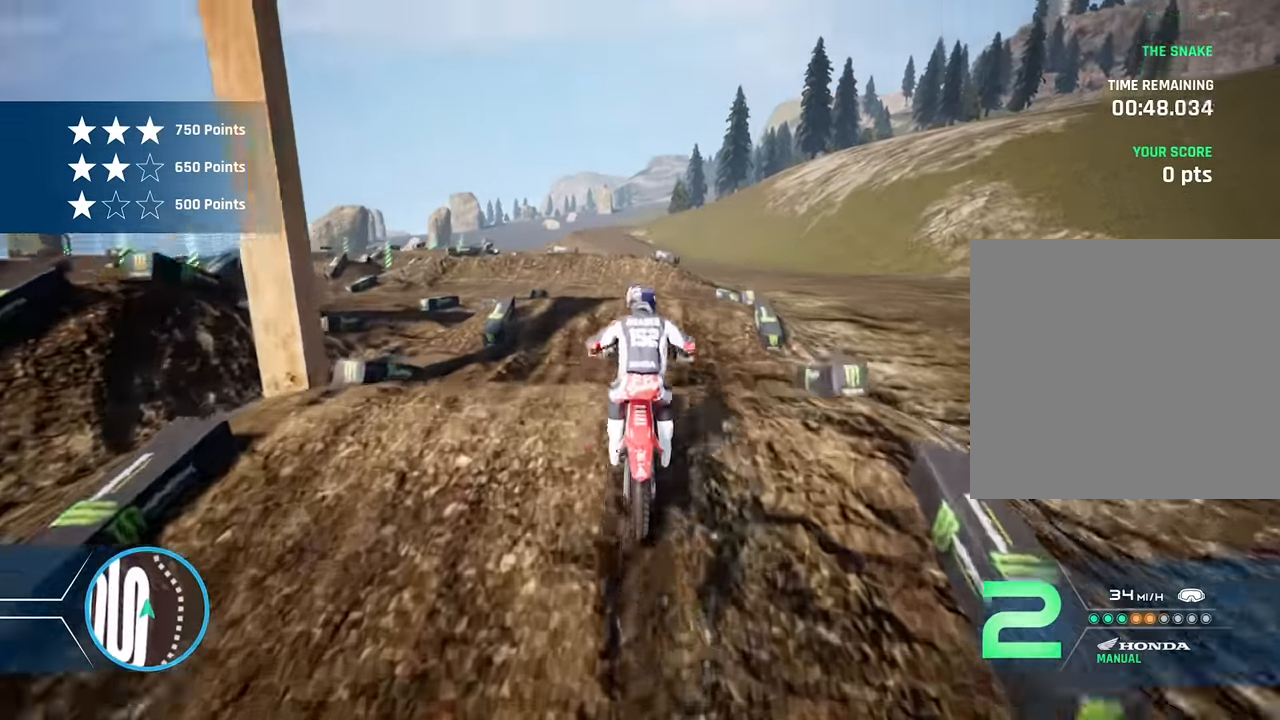
{"buttons": [], "left_stick": "center", "right_stick": "center", "events": [[300, "left_stick", "left"], [383, "left_stick", "center"]]}
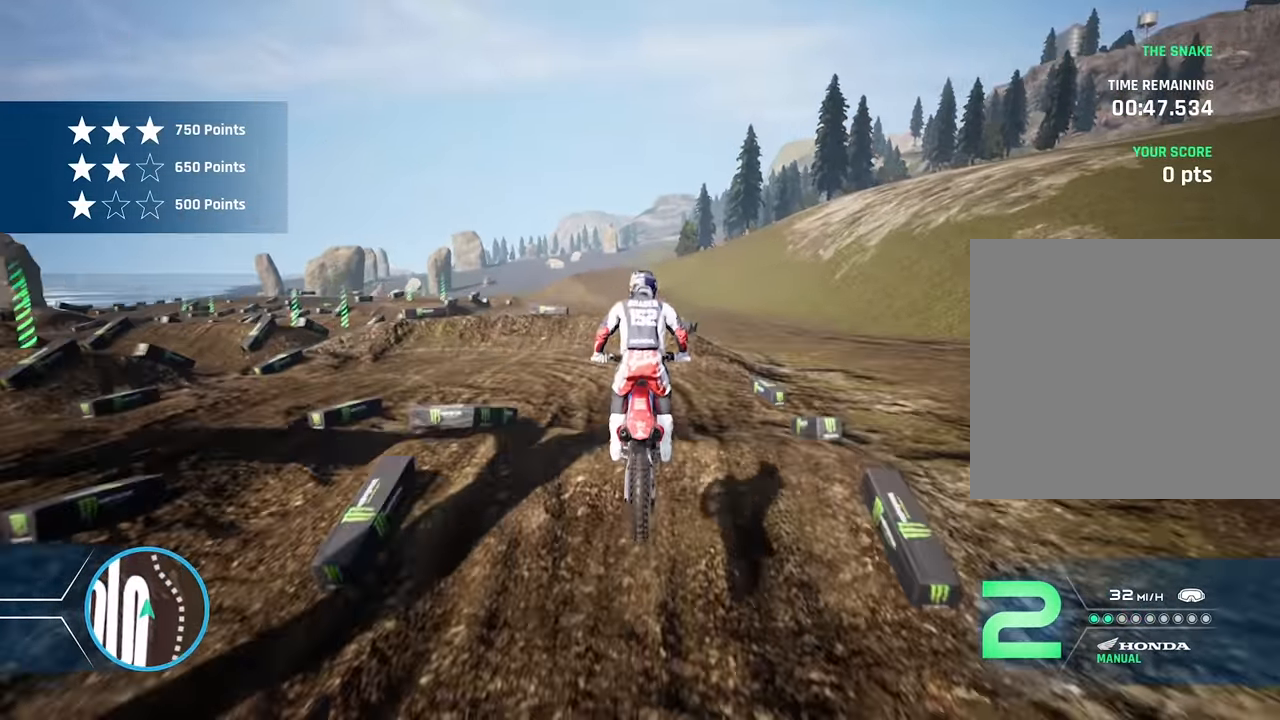
{"buttons": ["R2"], "left_stick": "left", "right_stick": "center", "events": [[217, "R2", "down"], [400, "left_stick", "left"]]}
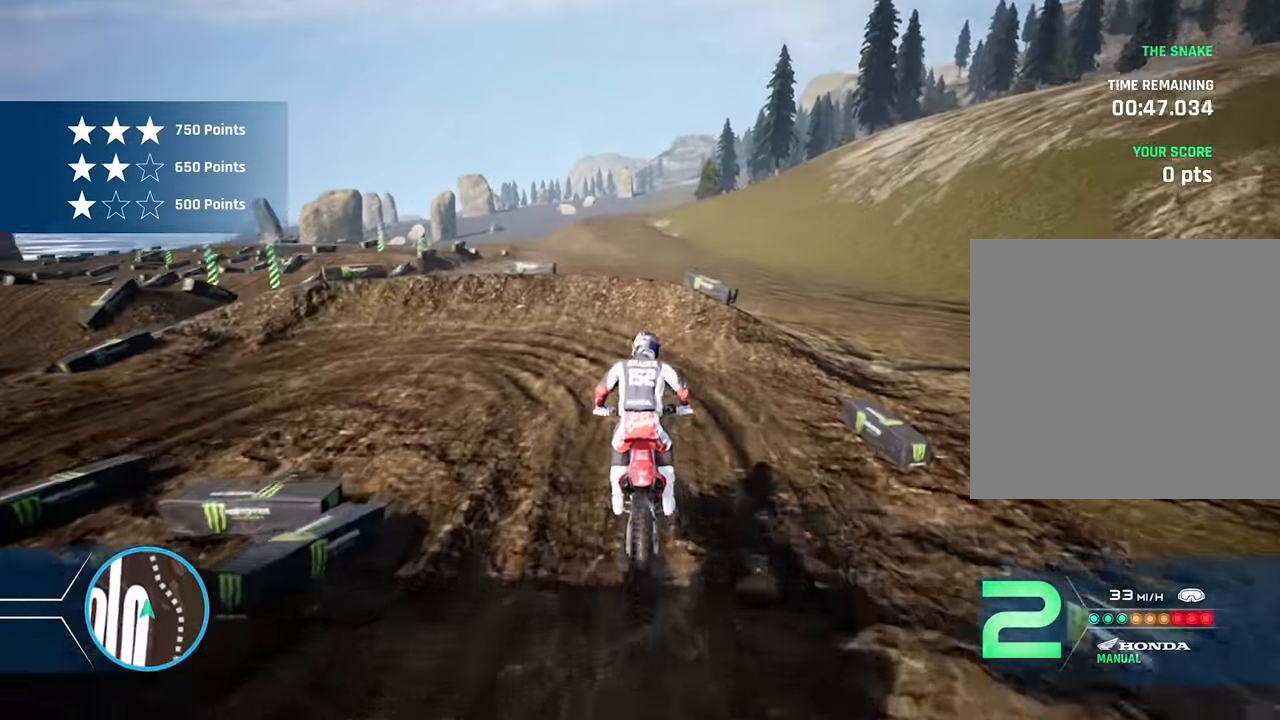
{"buttons": [], "left_stick": "left", "right_stick": "left", "events": [[17, "left_stick", "center"], [100, "left_stick", "left"], [217, "right_stick", "left"], [350, "R2", "up"]]}
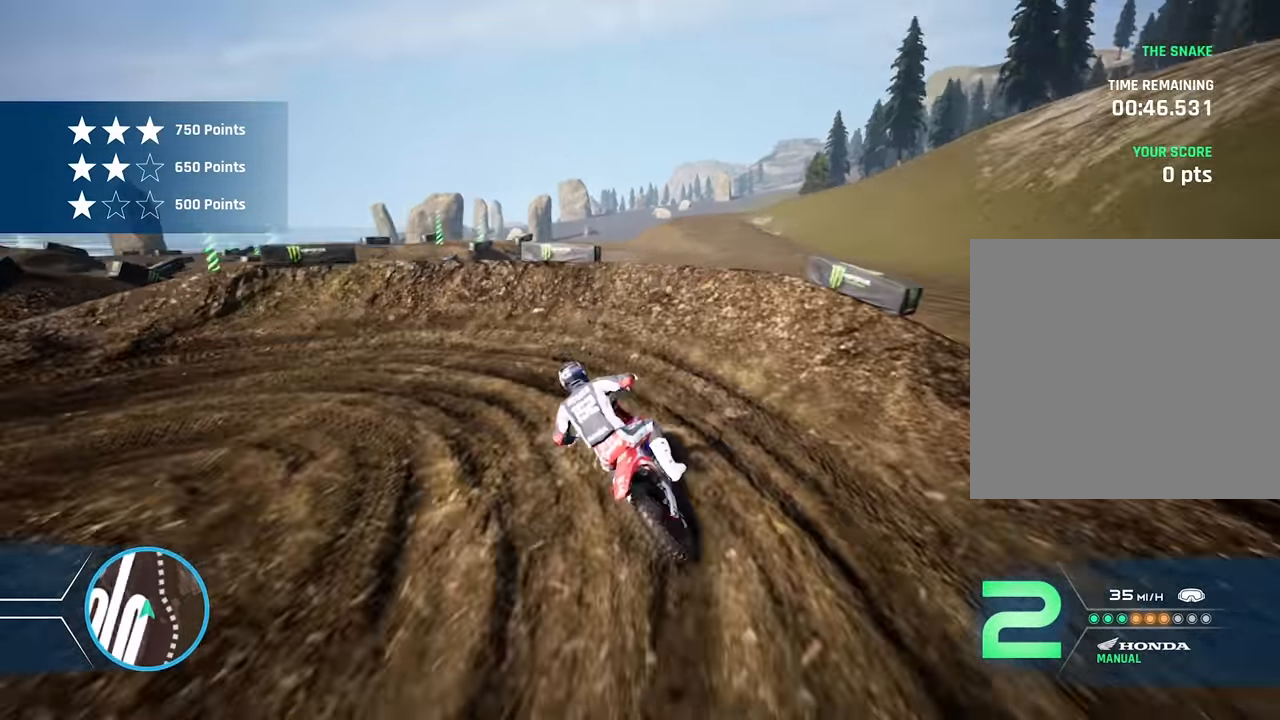
{"buttons": ["L2"], "left_stick": "left", "right_stick": "left", "events": [[67, "L2", "down"], [133, "R1", "down"], [283, "R1", "up"], [317, "L2", "up"], [450, "L2", "down"]]}
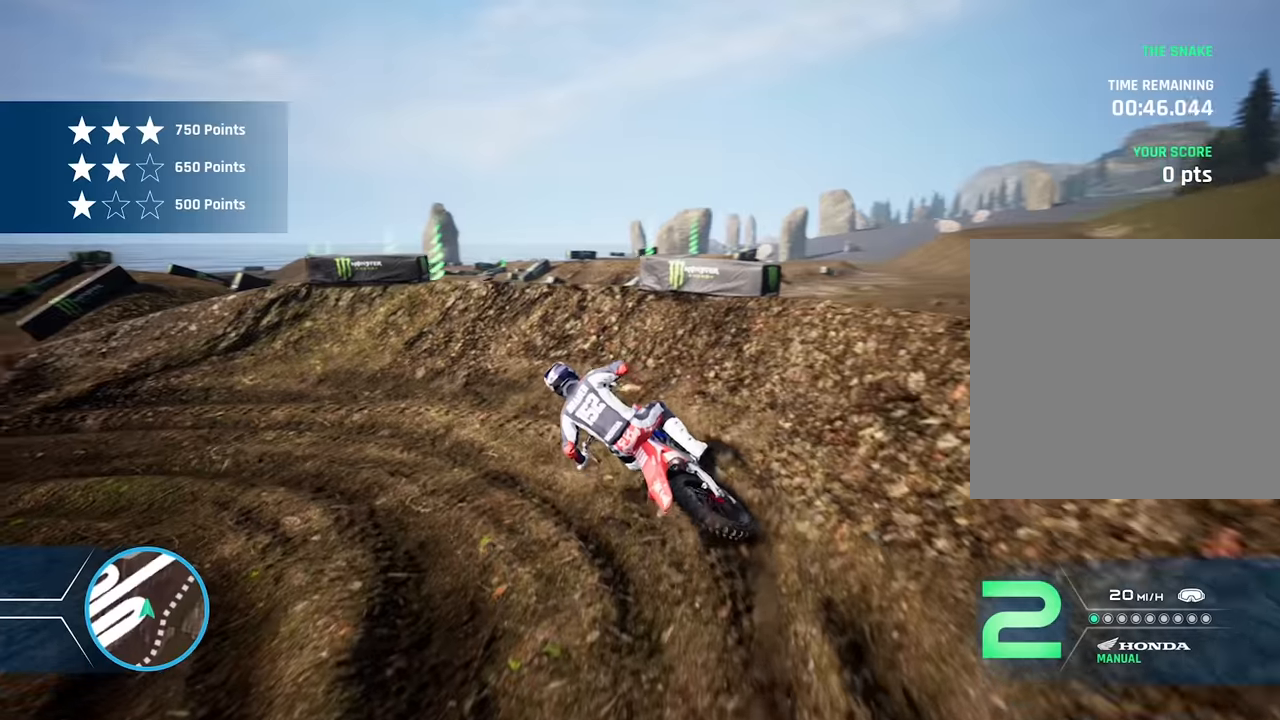
{"buttons": ["R2"], "left_stick": "left", "right_stick": "center", "events": [[100, "L2", "up"], [134, "right_stick", "center"], [267, "R2", "down"], [417, "R2", "up"], [484, "R2", "down"]]}
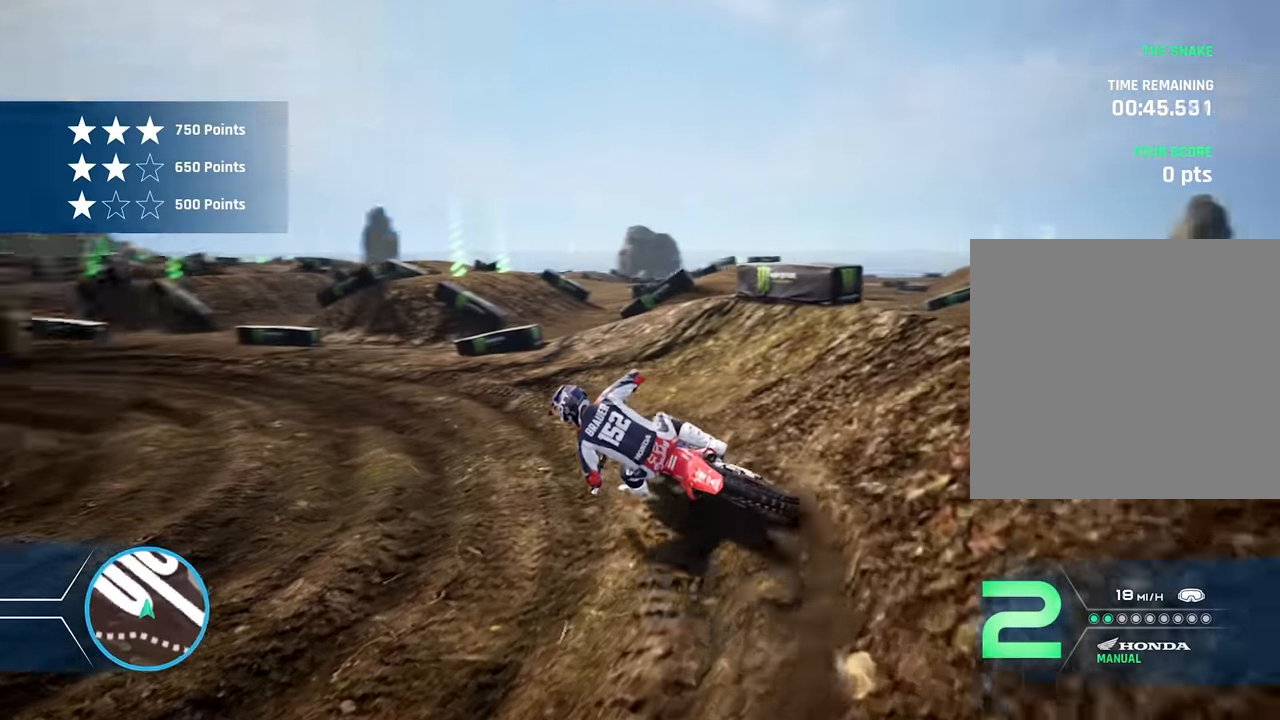
{"buttons": ["R2"], "left_stick": "left", "right_stick": "center", "events": [[84, "left_stick", "center"], [167, "left_stick", "up-left"], [300, "left_stick", "center"], [417, "left_stick", "left"]]}
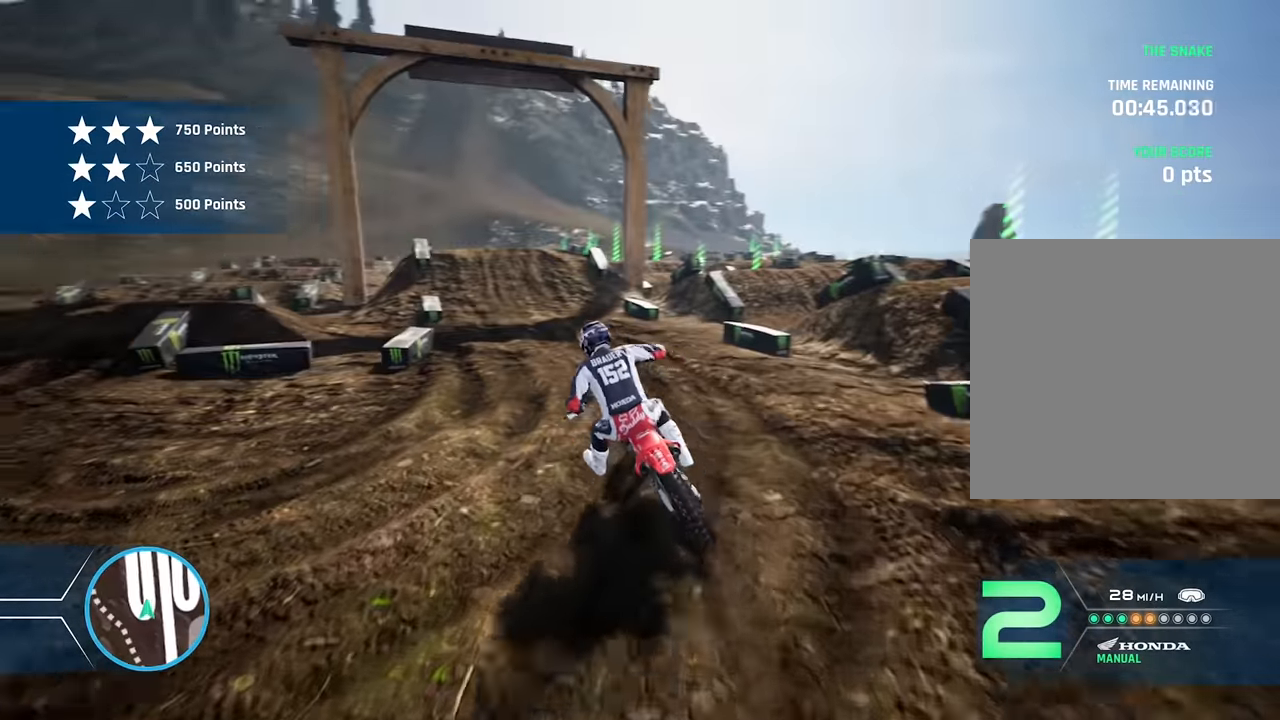
{"buttons": ["R2"], "left_stick": "center", "right_stick": "center", "events": [[50, "left_stick", "center"], [184, "left_stick", "left"], [200, "R2", "up"], [250, "R2", "down"], [284, "left_stick", "center"]]}
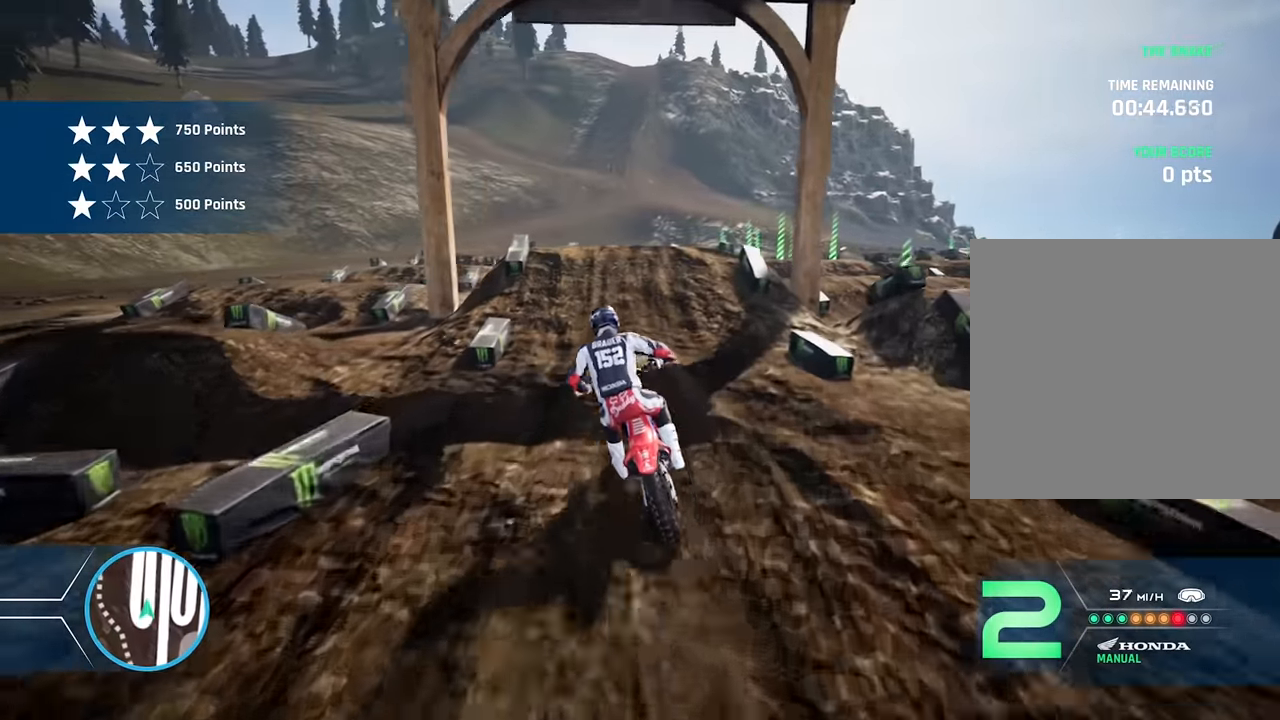
{"buttons": ["R2"], "left_stick": "center", "right_stick": "center", "events": [[400, "R2", "up"], [467, "R2", "down"]]}
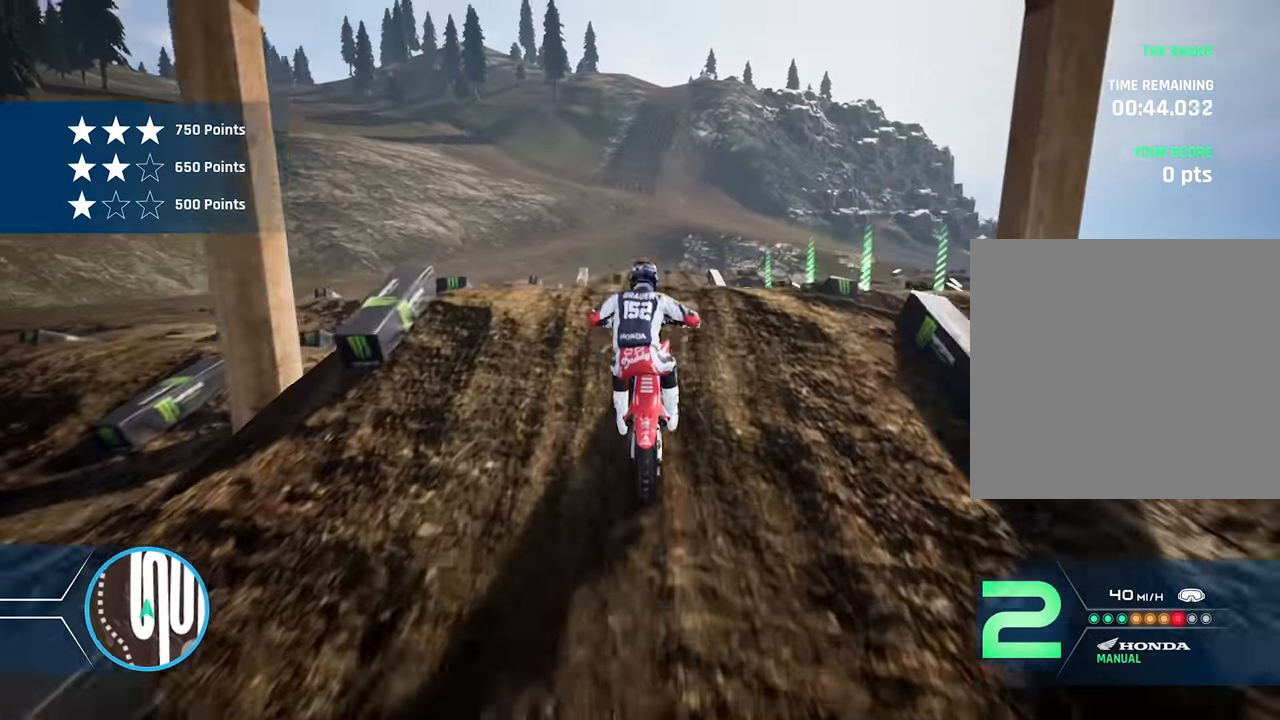
{"buttons": [], "left_stick": "center", "right_stick": "center", "events": [[84, "R2", "up"], [350, "left_stick", "left"], [500, "left_stick", "center"]]}
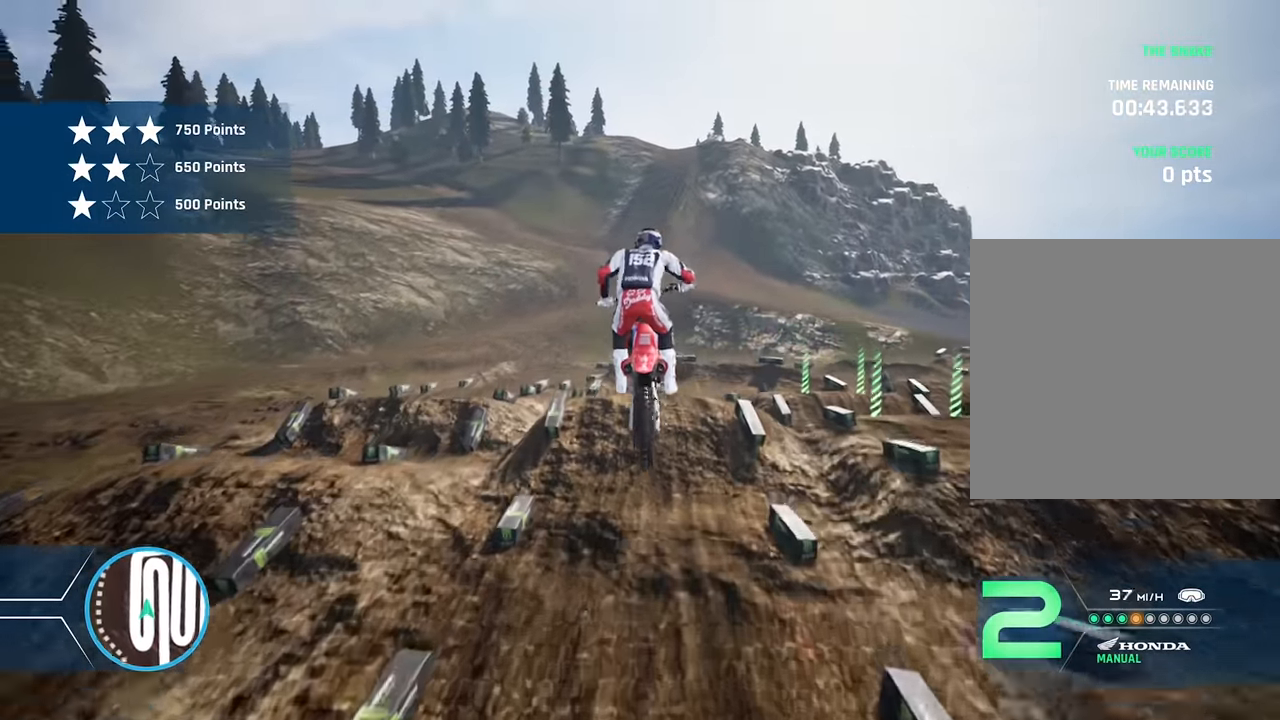
{"buttons": [], "left_stick": "center", "right_stick": "center", "events": []}
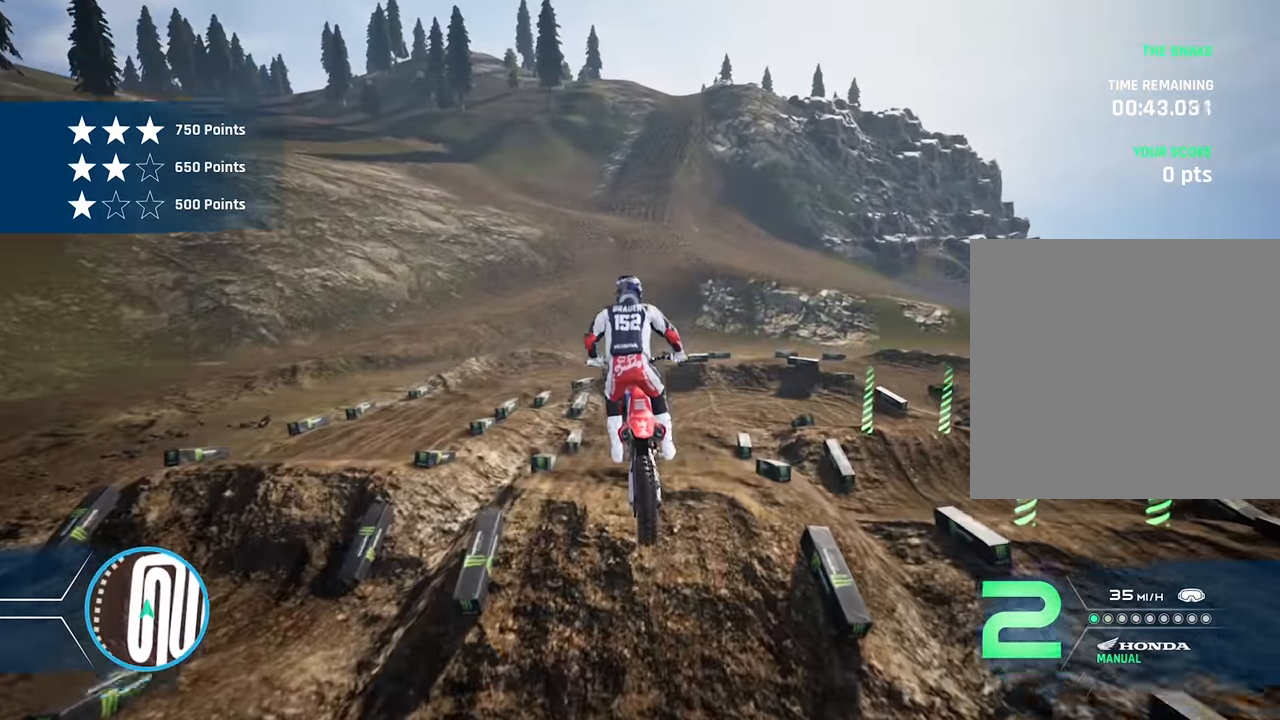
{"buttons": [], "left_stick": "center", "right_stick": "center", "events": []}
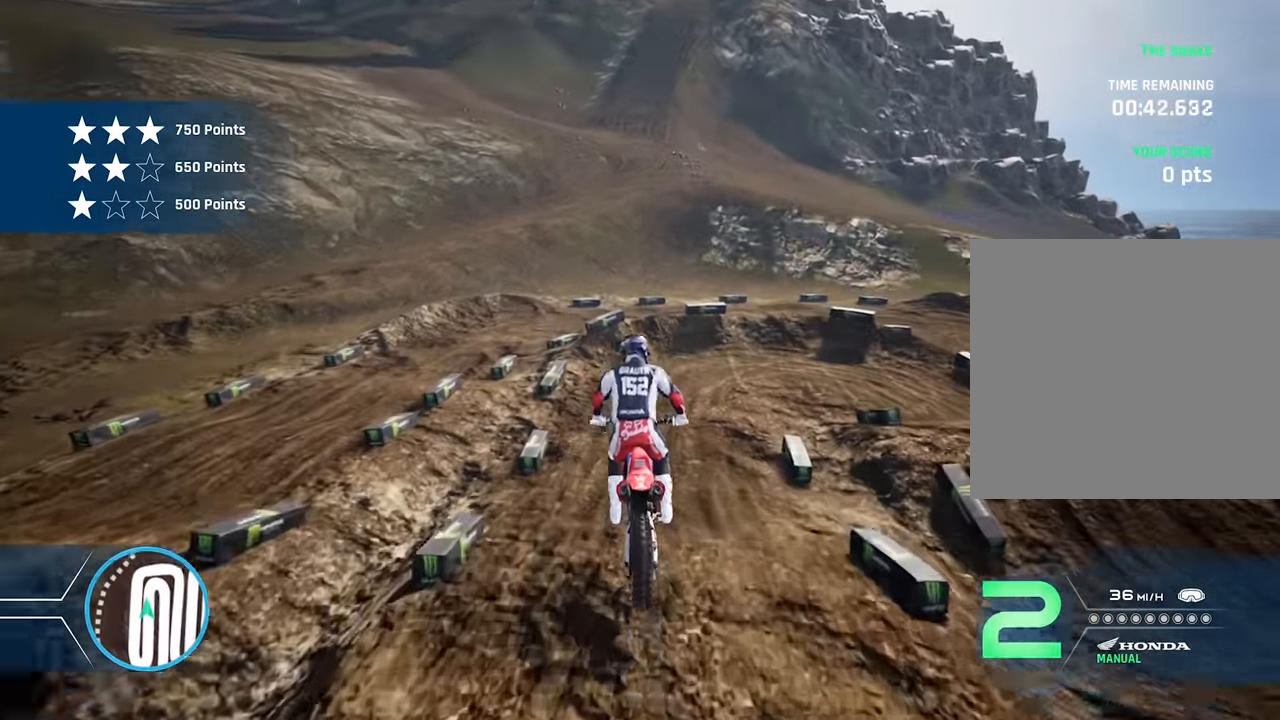
{"buttons": ["R2"], "left_stick": "right", "right_stick": "center", "events": [[34, "R2", "down"], [284, "left_stick", "right"]]}